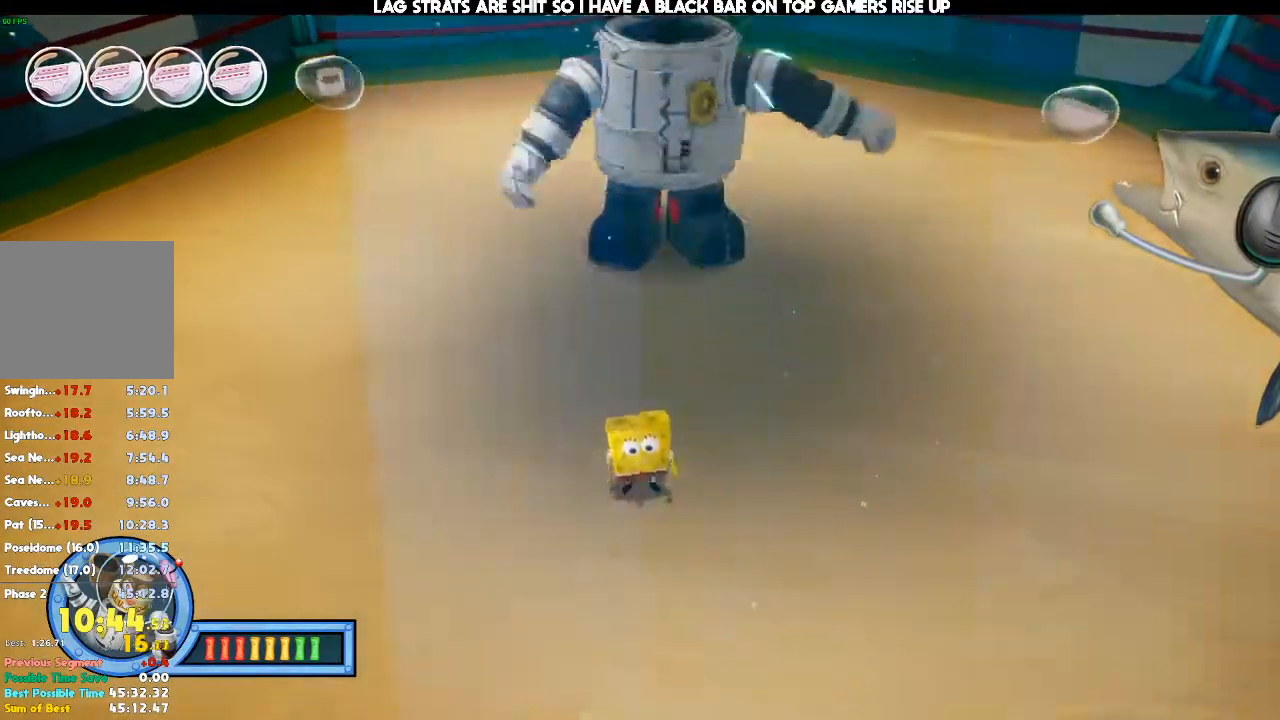
Gameplay with a controller (Xbox layout); each line is a JSON object with the inputs held at the frame after it (dt_ms = milliseconds from this image to that frame). "events" lists button and stick changes between this image and that frame as [ms after this image, input, new state], when the widget could be followed in between. Not read: DPAD_DOWN DPAD_LEFT DPAD_RIGHT DPAD_UP L3 R3 START.
{"dt_ms": 500, "buttons": [], "left_stick": "center", "right_stick": "center", "events": []}
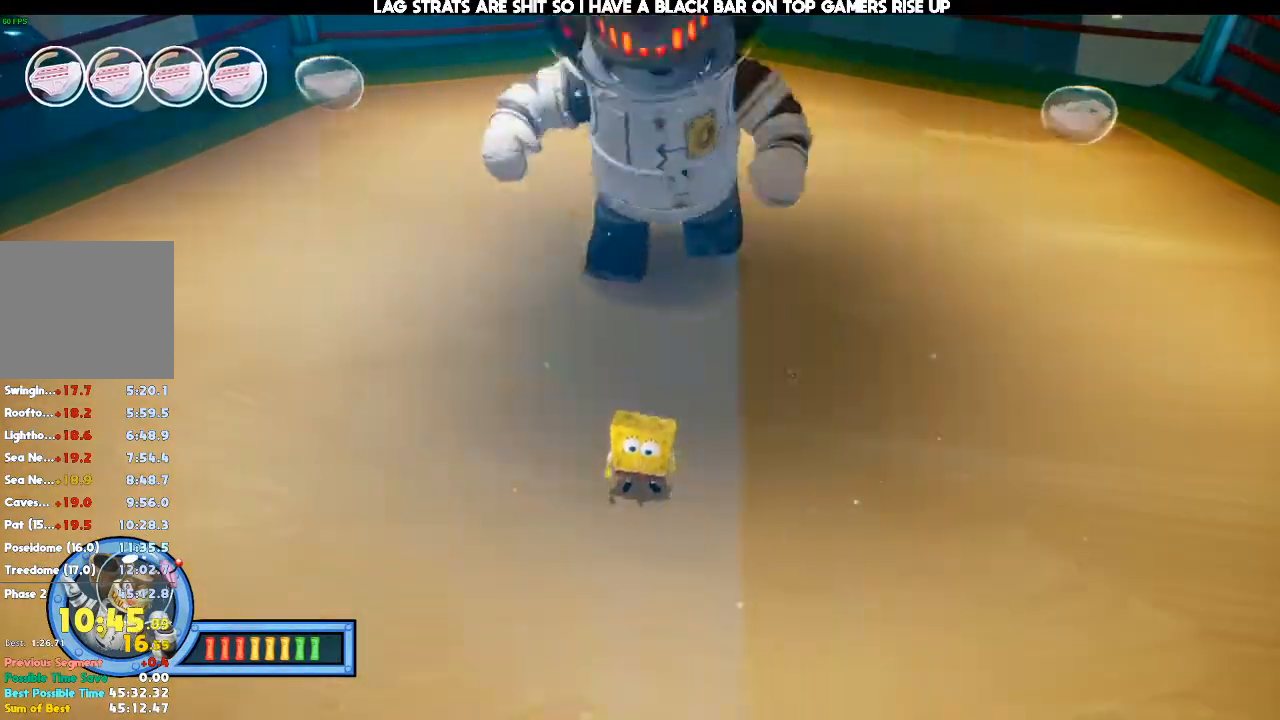
{"dt_ms": 1000, "buttons": [], "left_stick": "down", "right_stick": "center"}
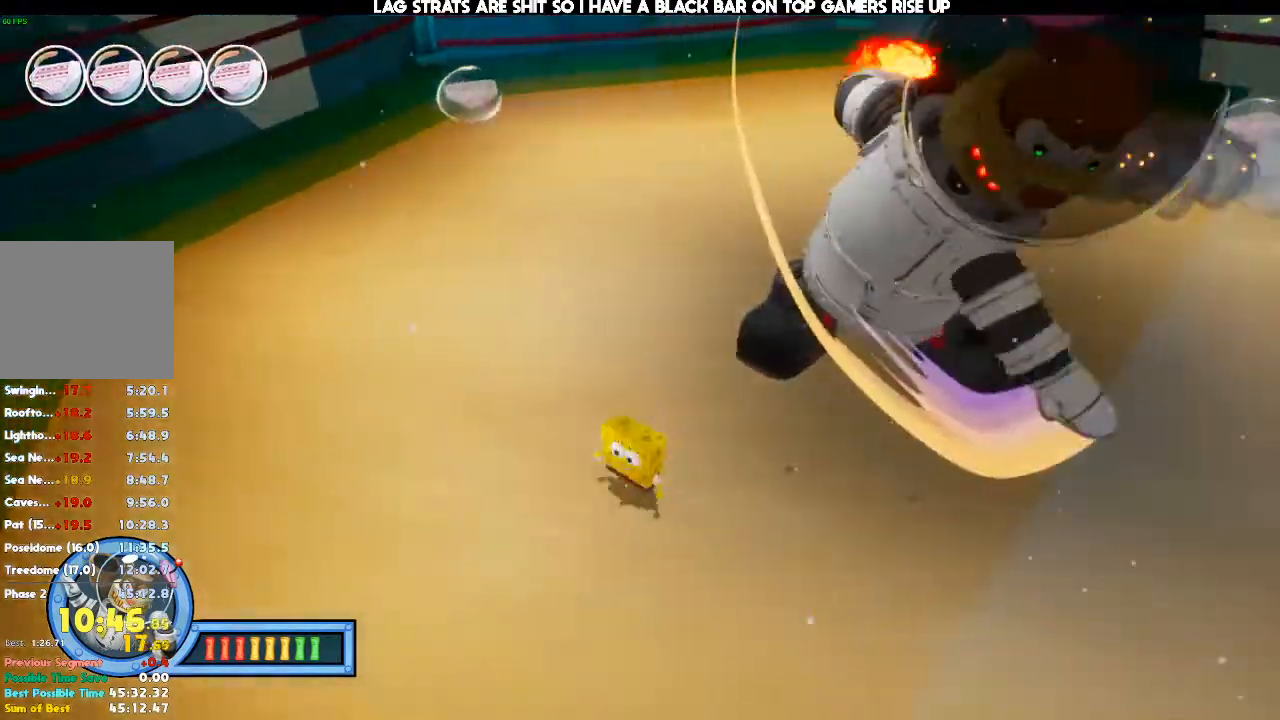
{"dt_ms": 500, "buttons": [], "left_stick": "down-right", "right_stick": "center", "events": [[100, "left_stick", "down-right"], [100, "right_stick", "up-right"], [233, "right_stick", "center"]]}
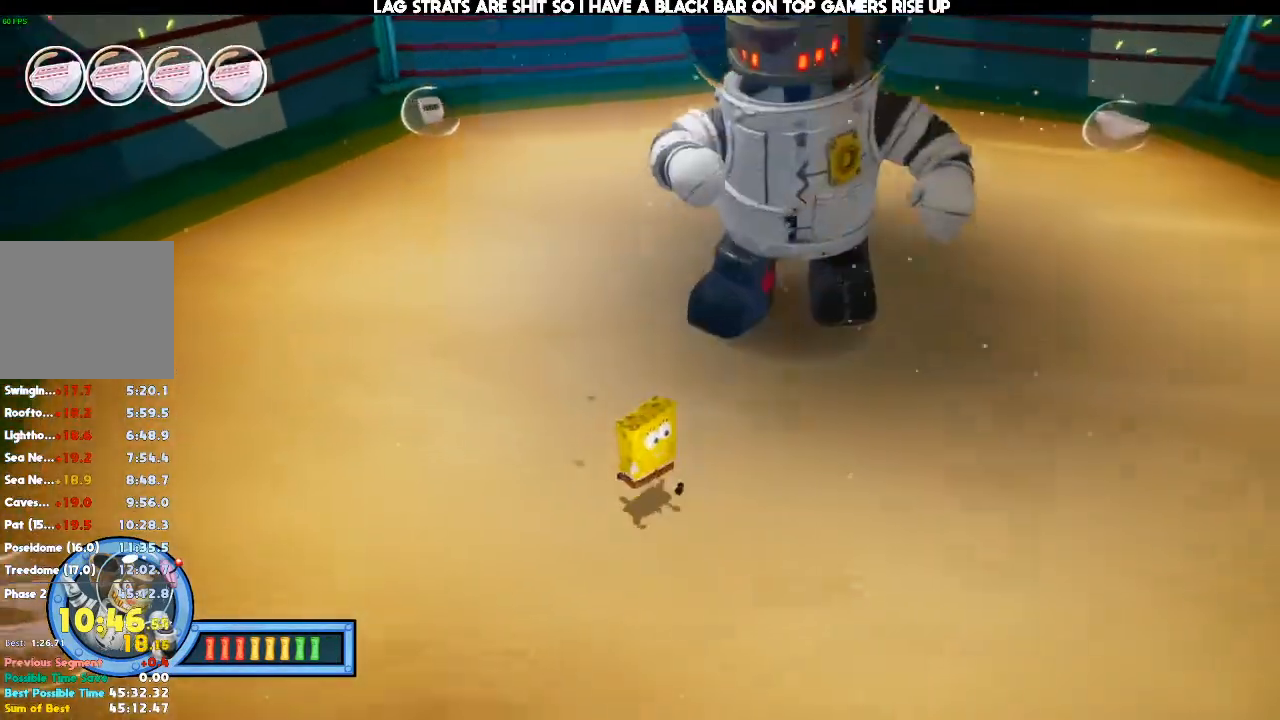
{"dt_ms": 500, "buttons": [], "left_stick": "down-right", "right_stick": "center", "events": []}